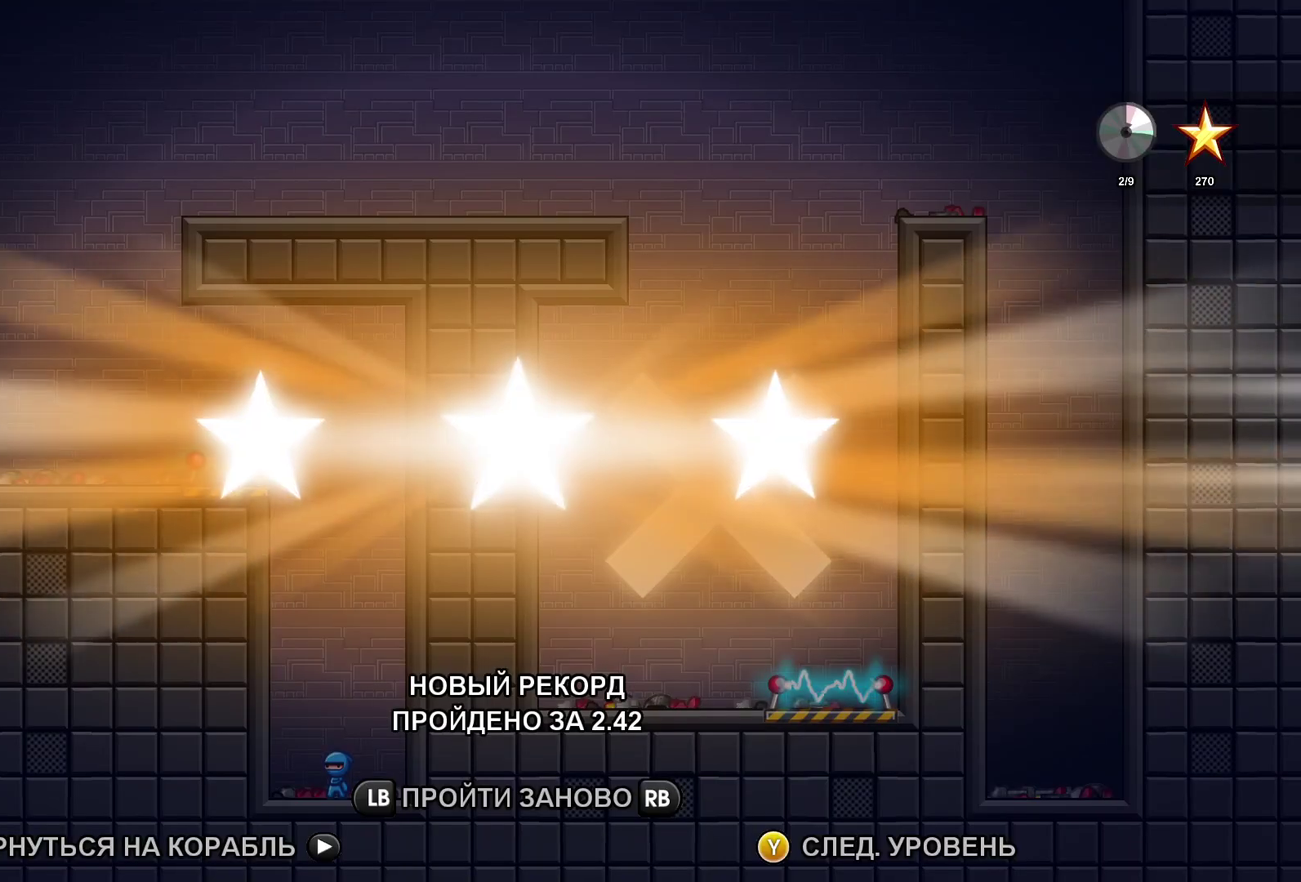
Gameplay with a controller (Xbox layout); each line is a JSON object with the inputs held at the frame after it. "events" lists button and stick changes between this image and that frame as [ms after this image, input, new state], when the widget could be followed in between. Not read: R3 right_stick.
{"buttons": [], "left_stick": "center", "events": [[83, "Y", "down"], [133, "Y", "up"], [233, "Y", "down"], [283, "Y", "up"], [417, "Y", "down"], [467, "Y", "up"]]}
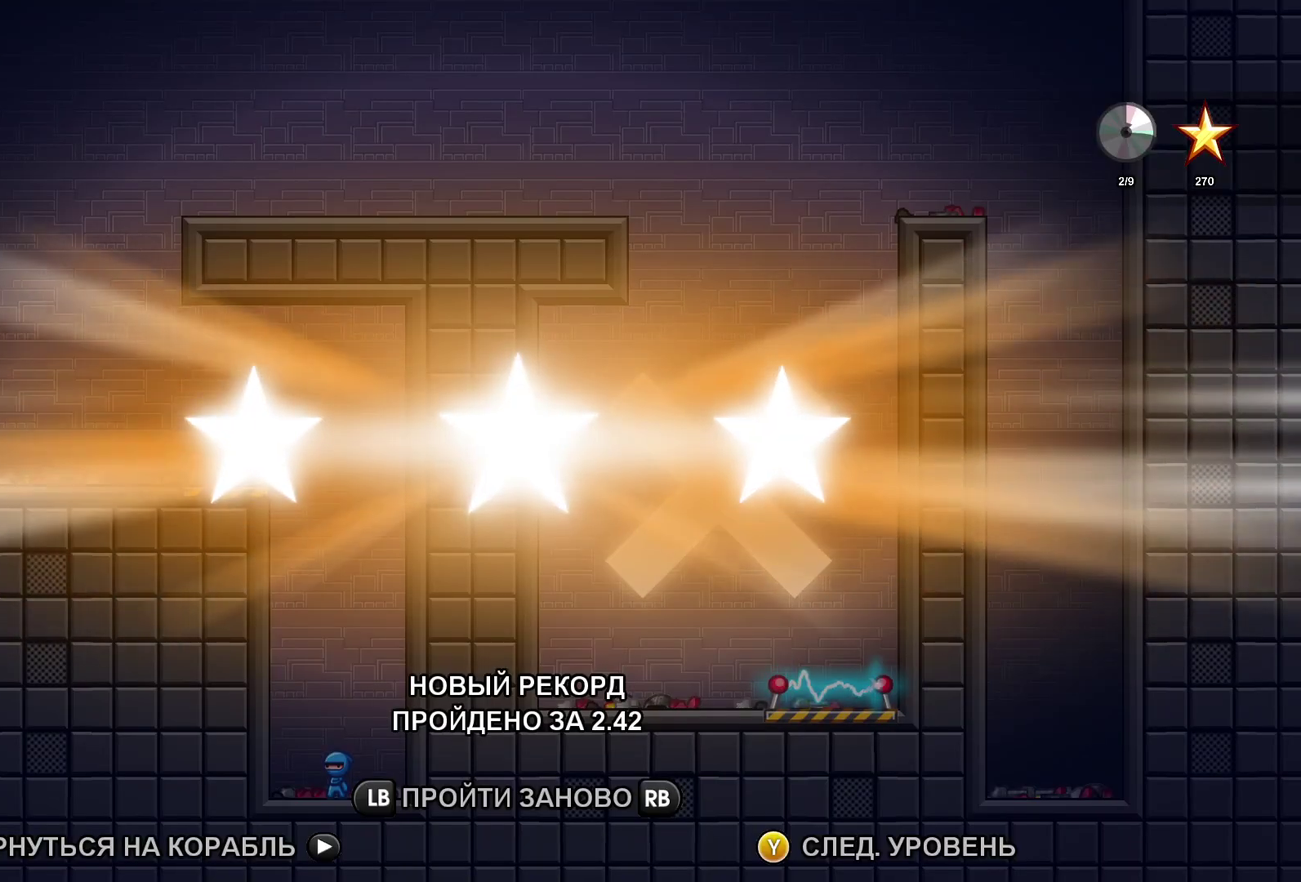
{"buttons": [], "left_stick": "center", "events": [[67, "Y", "down"], [117, "Y", "up"], [233, "Y", "down"], [283, "Y", "up"], [400, "Y", "down"], [450, "Y", "up"]]}
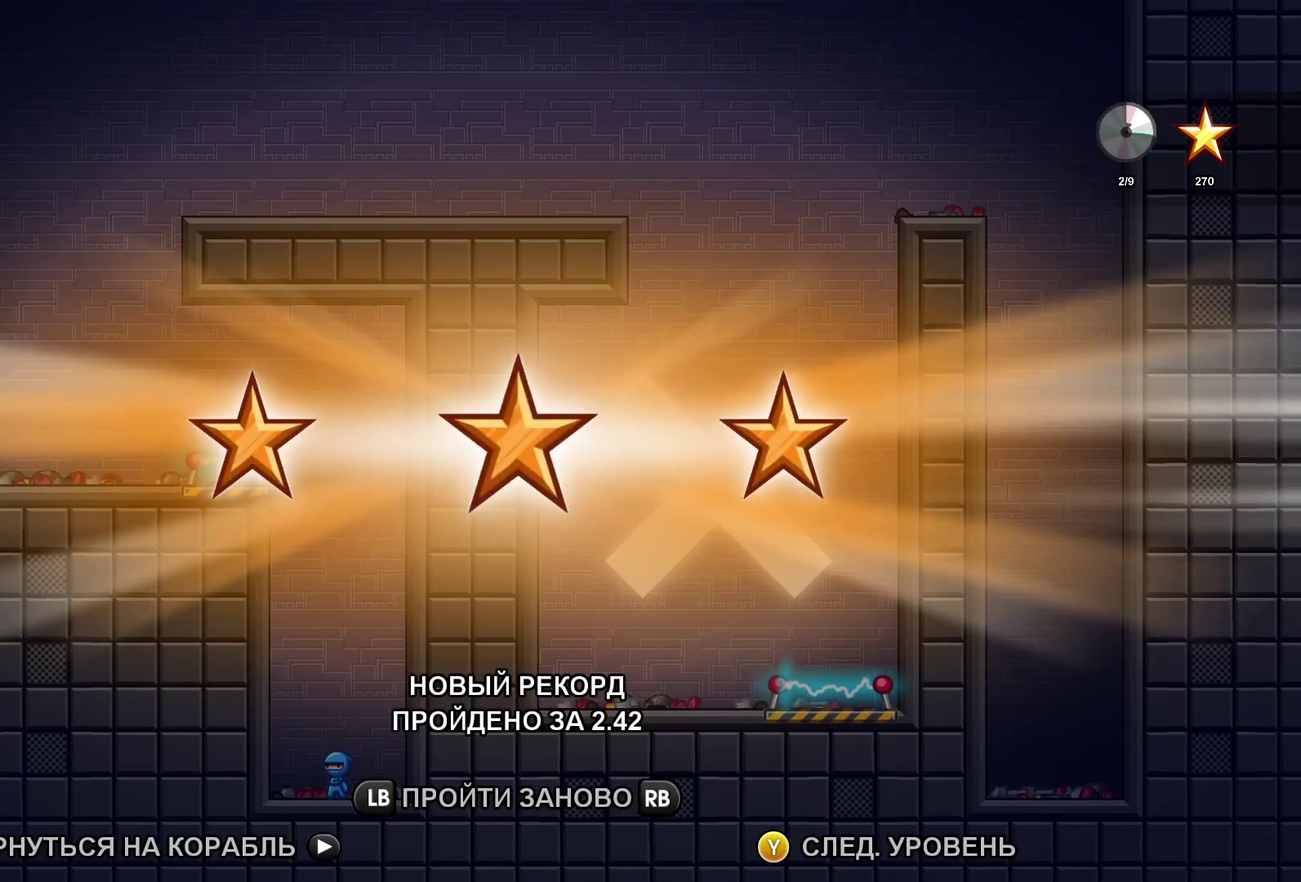
{"buttons": ["A"], "left_stick": "left", "events": [[50, "Y", "down"], [133, "Y", "up"], [300, "A", "down"], [383, "left_stick", "left"], [400, "A", "up"], [450, "left_stick", "up-left"], [500, "A", "down"], [500, "left_stick", "left"]]}
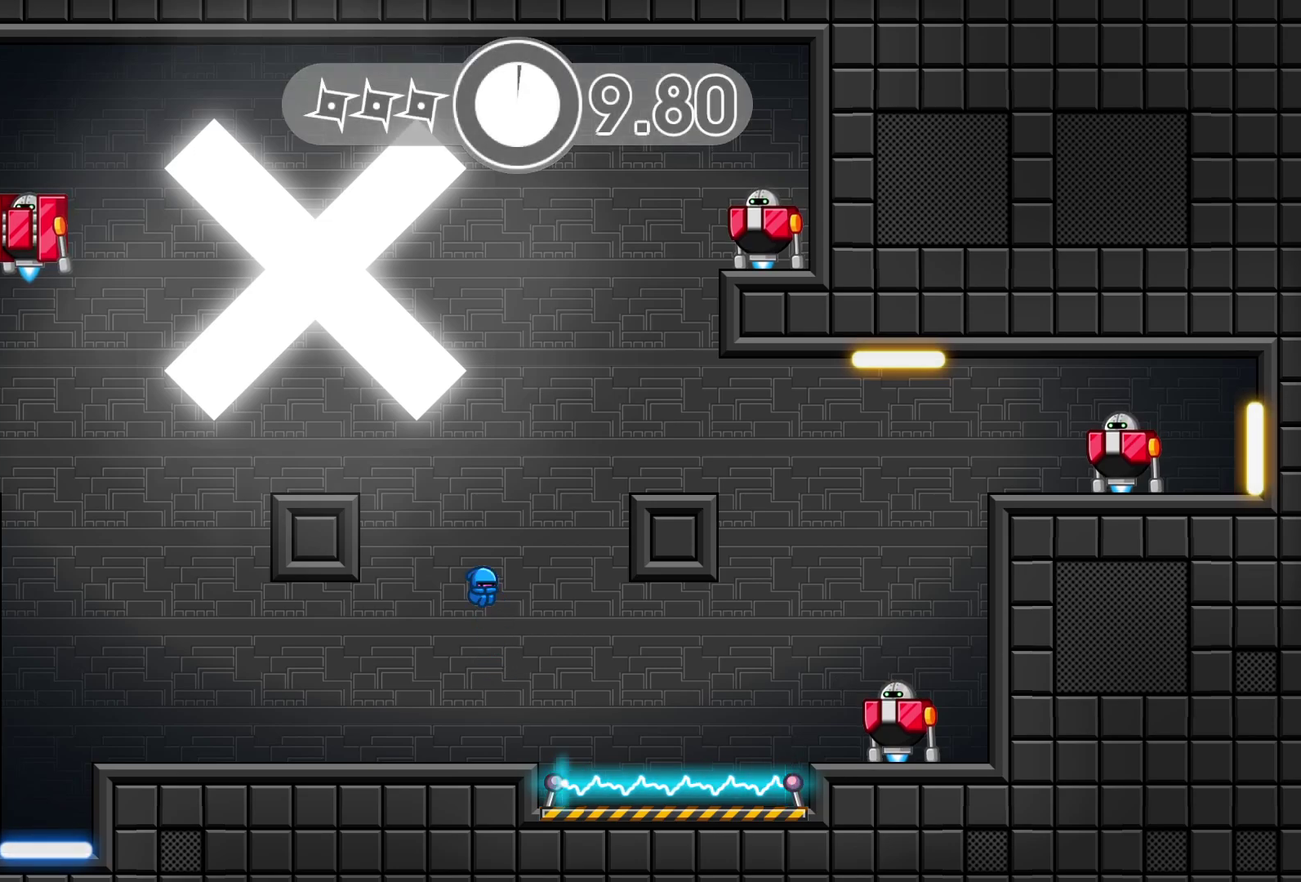
{"buttons": [], "left_stick": "up-left", "events": [[133, "A", "up"], [367, "left_stick", "right"], [417, "B", "down"], [500, "B", "up"], [500, "left_stick", "up-left"]]}
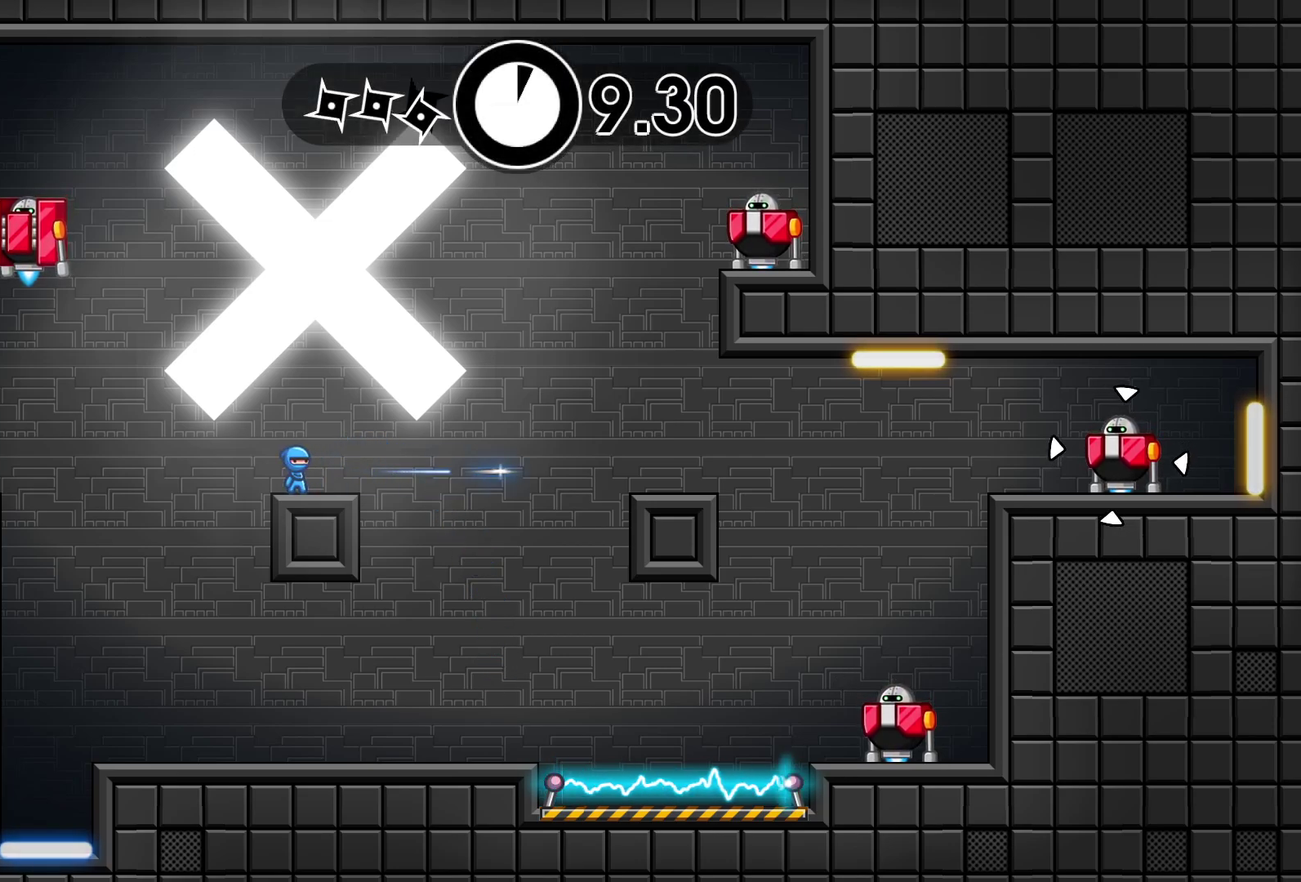
{"buttons": ["X"], "left_stick": "left", "events": [[100, "left_stick", "left"], [117, "A", "down"], [183, "A", "up"], [300, "A", "down"], [433, "X", "down"], [483, "A", "up"]]}
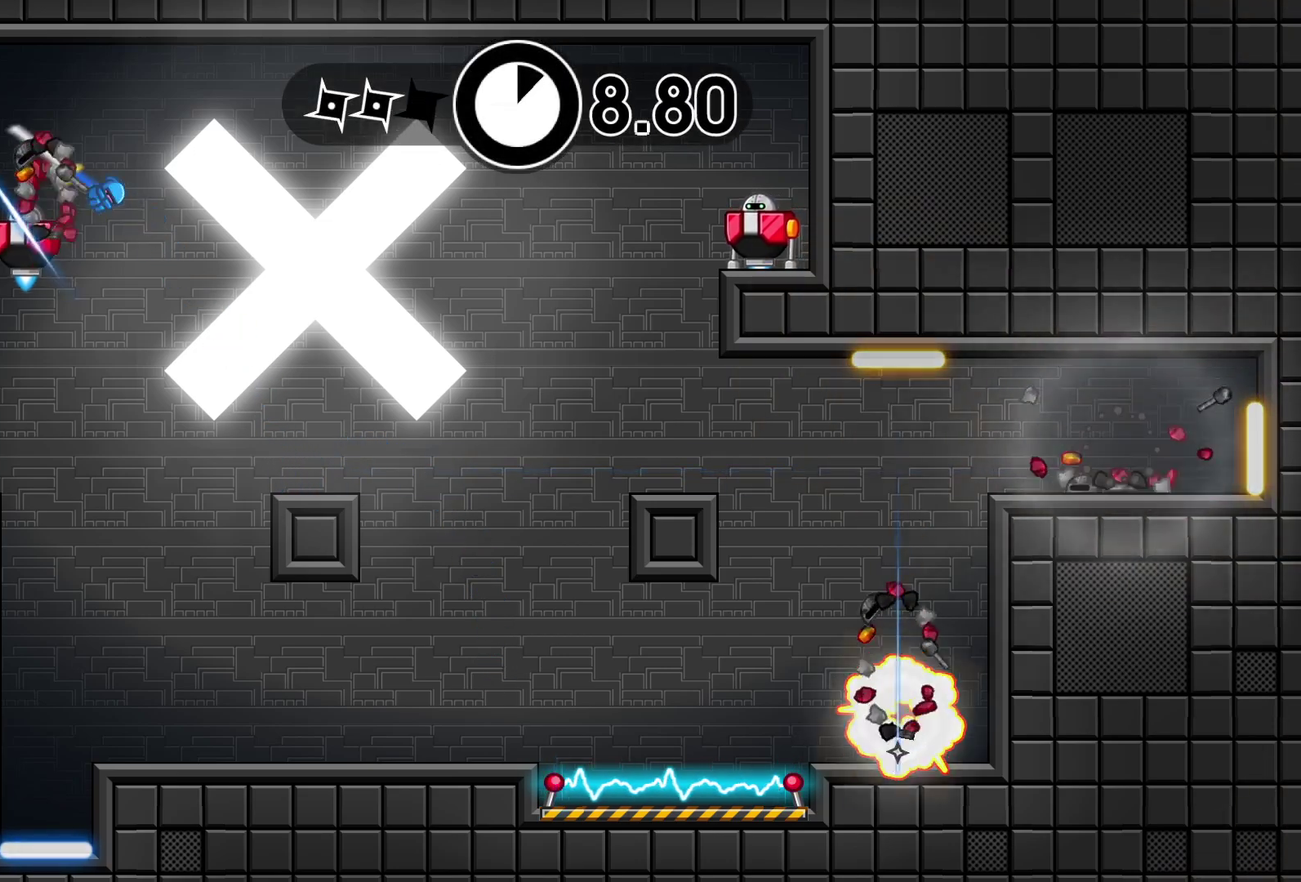
{"buttons": ["L3"], "left_stick": "left"}
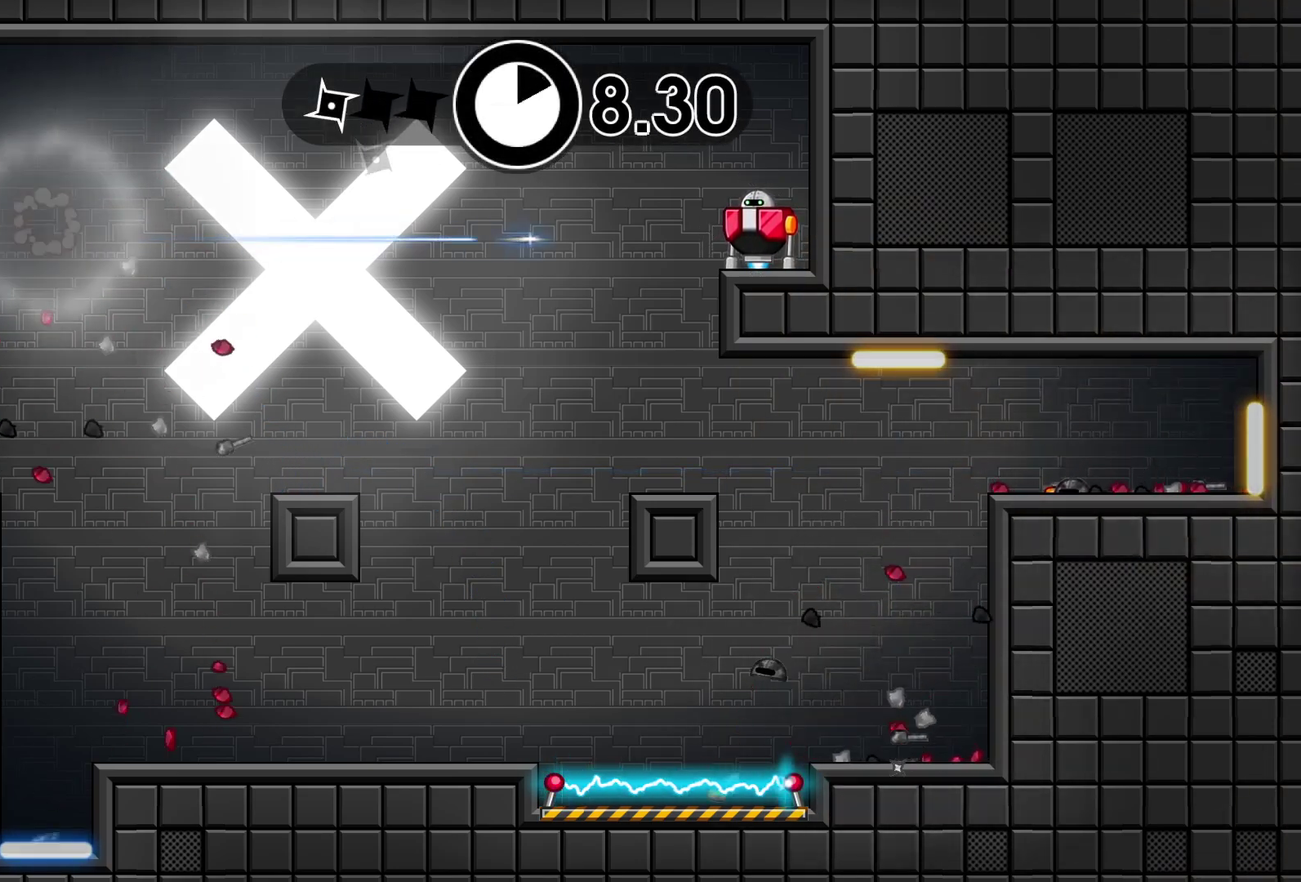
{"buttons": ["Y"], "left_stick": "center", "events": [[67, "X", "down"], [100, "L3", "up"], [150, "X", "up"], [150, "left_stick", "center"], [317, "Y", "down"], [367, "Y", "up"], [483, "Y", "down"]]}
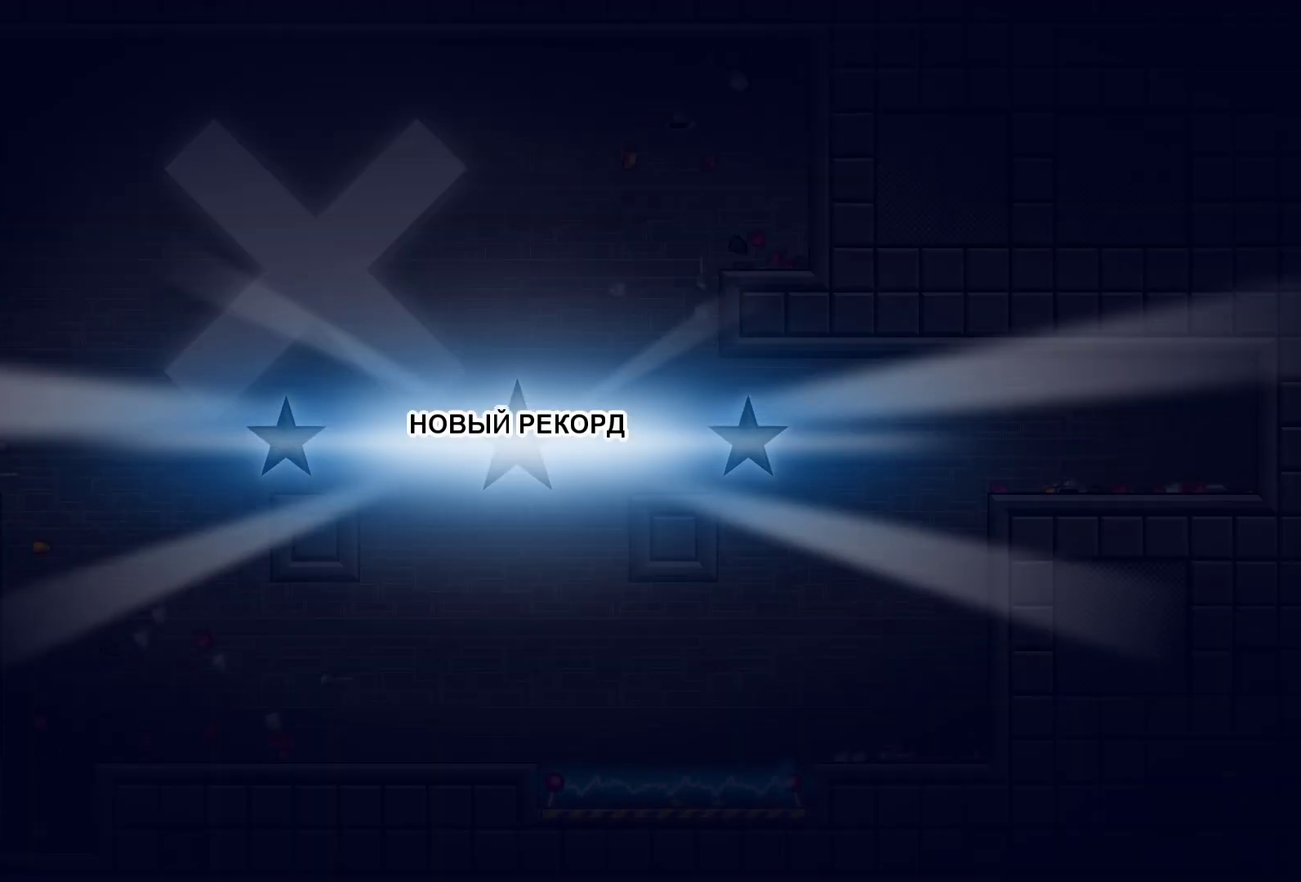
{"buttons": ["Y"], "left_stick": "right", "events": [[50, "Y", "up"], [83, "left_stick", "right"], [150, "Y", "down"], [217, "Y", "up"], [317, "Y", "down"], [367, "Y", "up"], [500, "Y", "down"]]}
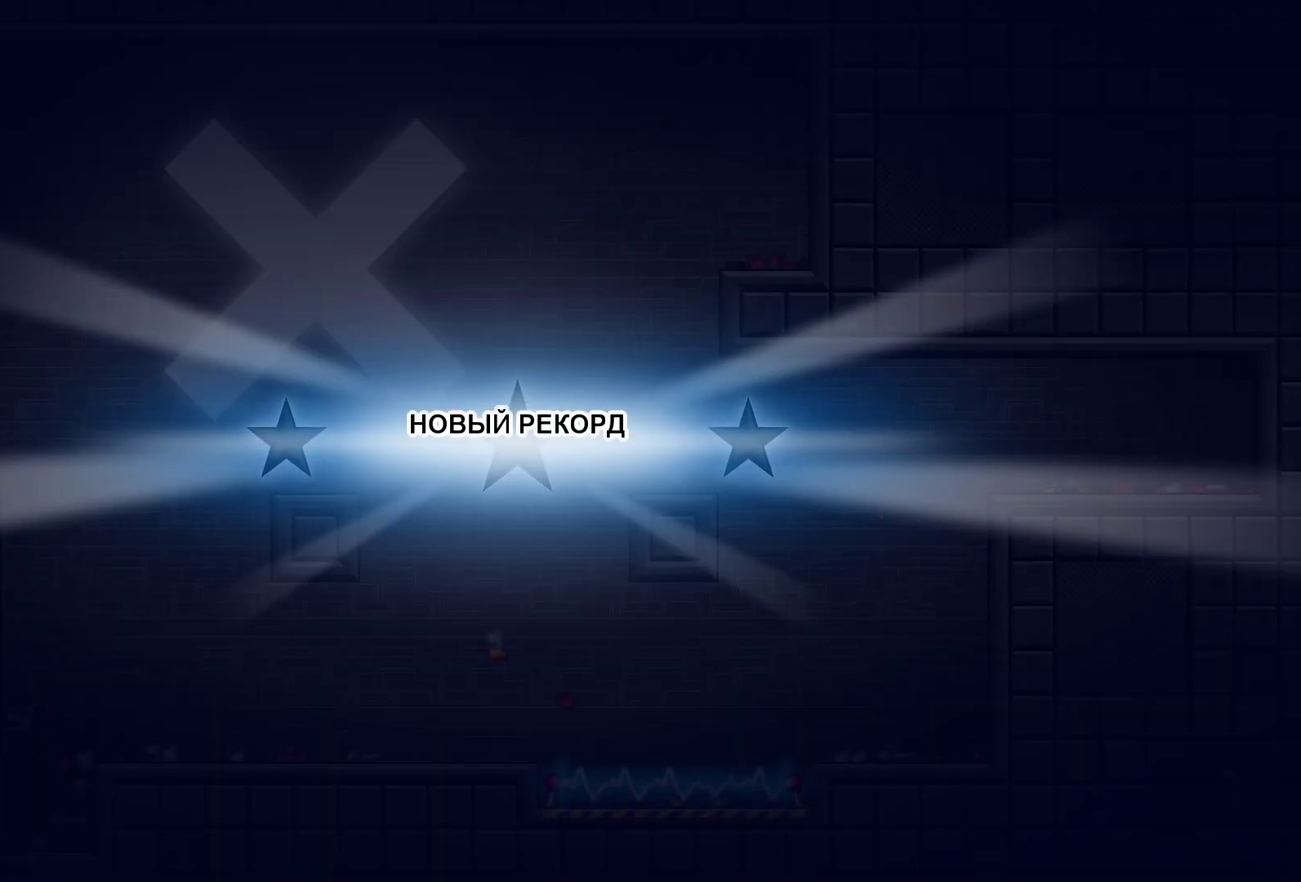
{"buttons": ["Y"], "left_stick": "right", "events": [[67, "Y", "up"], [150, "Y", "down"], [217, "Y", "up"], [317, "Y", "down"], [383, "Y", "up"], [483, "Y", "down"]]}
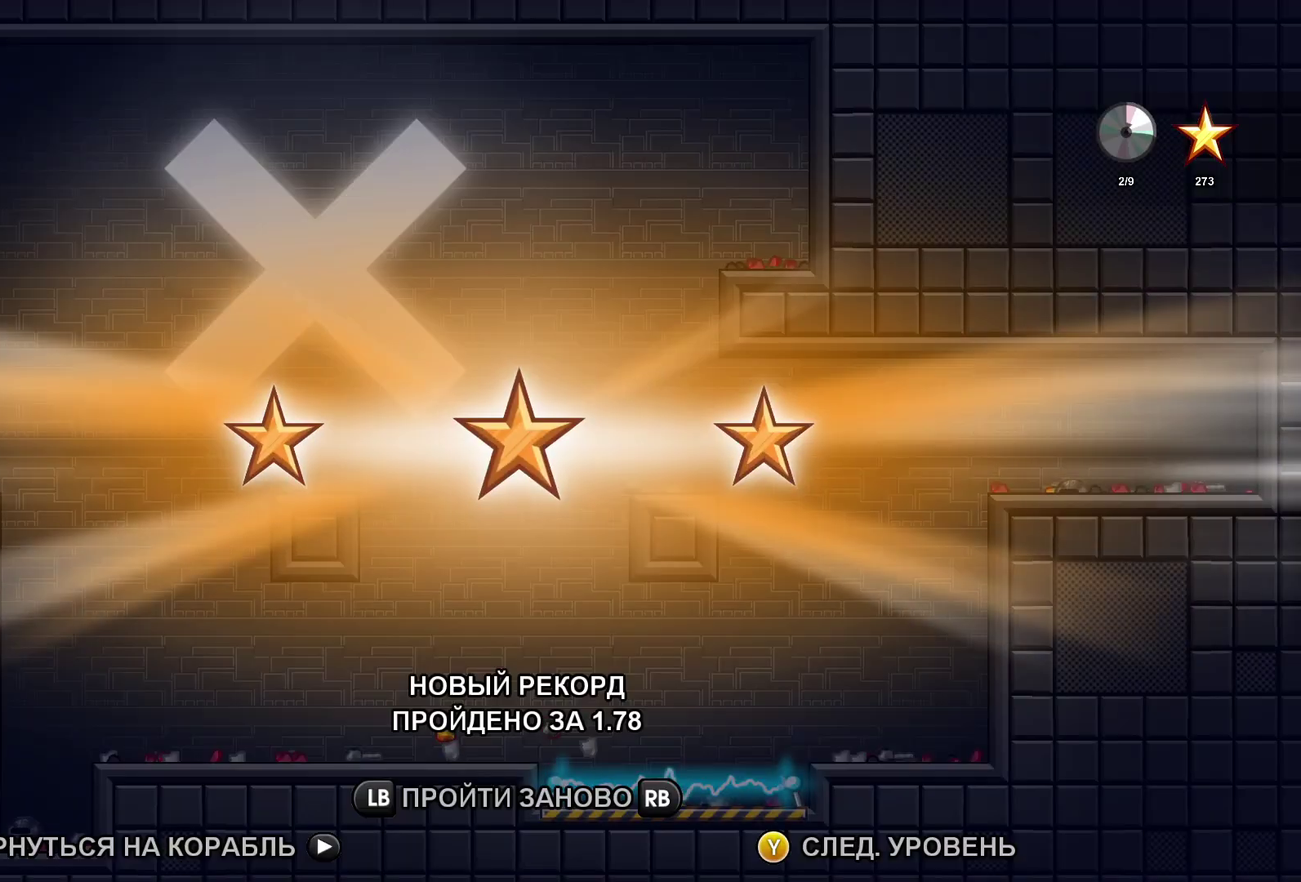
{"buttons": ["Y"], "left_stick": "right", "events": [[33, "Y", "up"], [150, "Y", "down"], [200, "Y", "up"], [300, "Y", "down"], [350, "Y", "up"], [483, "Y", "down"]]}
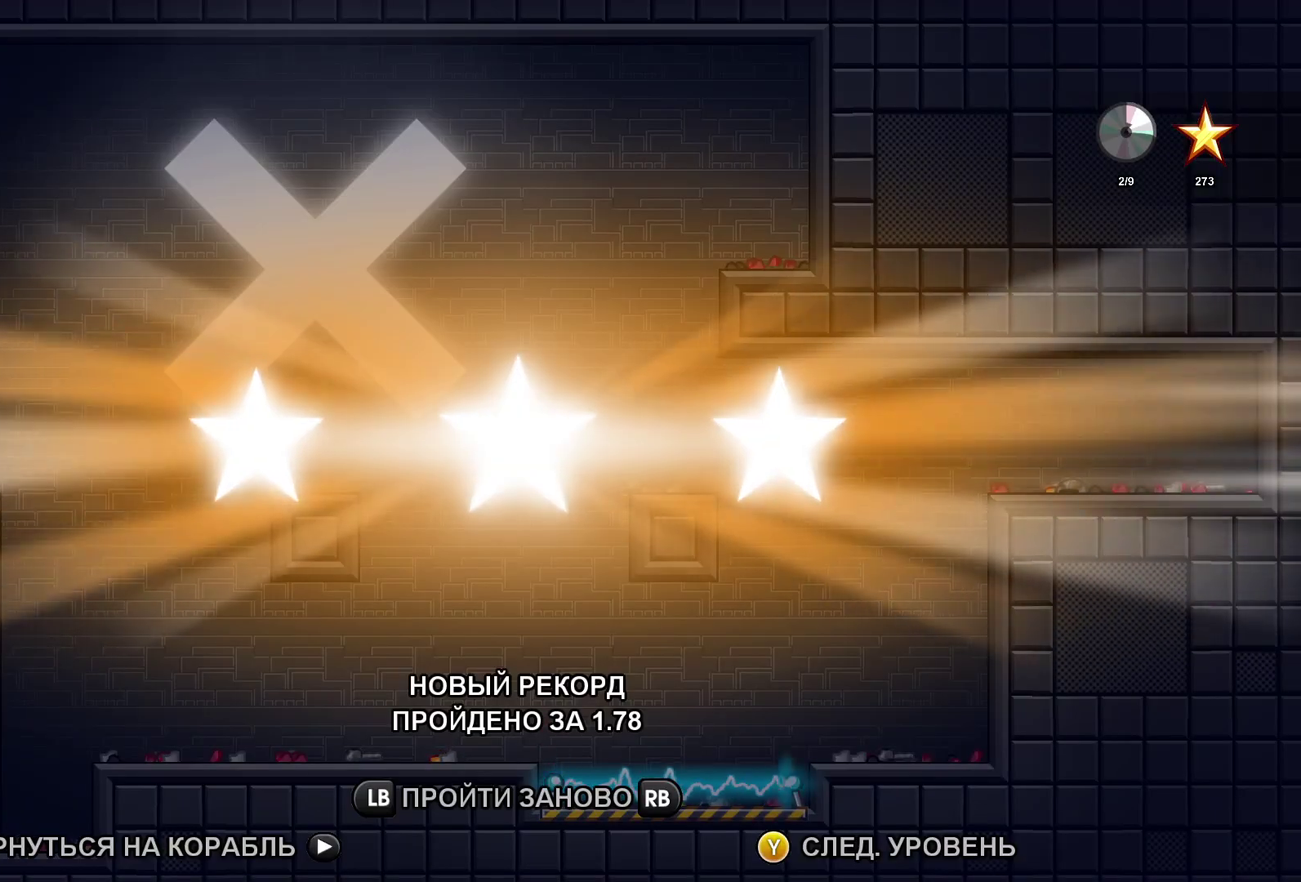
{"buttons": ["Y"], "left_stick": "right", "events": [[33, "Y", "up"], [133, "Y", "down"], [200, "Y", "up"], [300, "Y", "down"], [350, "Y", "up"], [467, "Y", "down"]]}
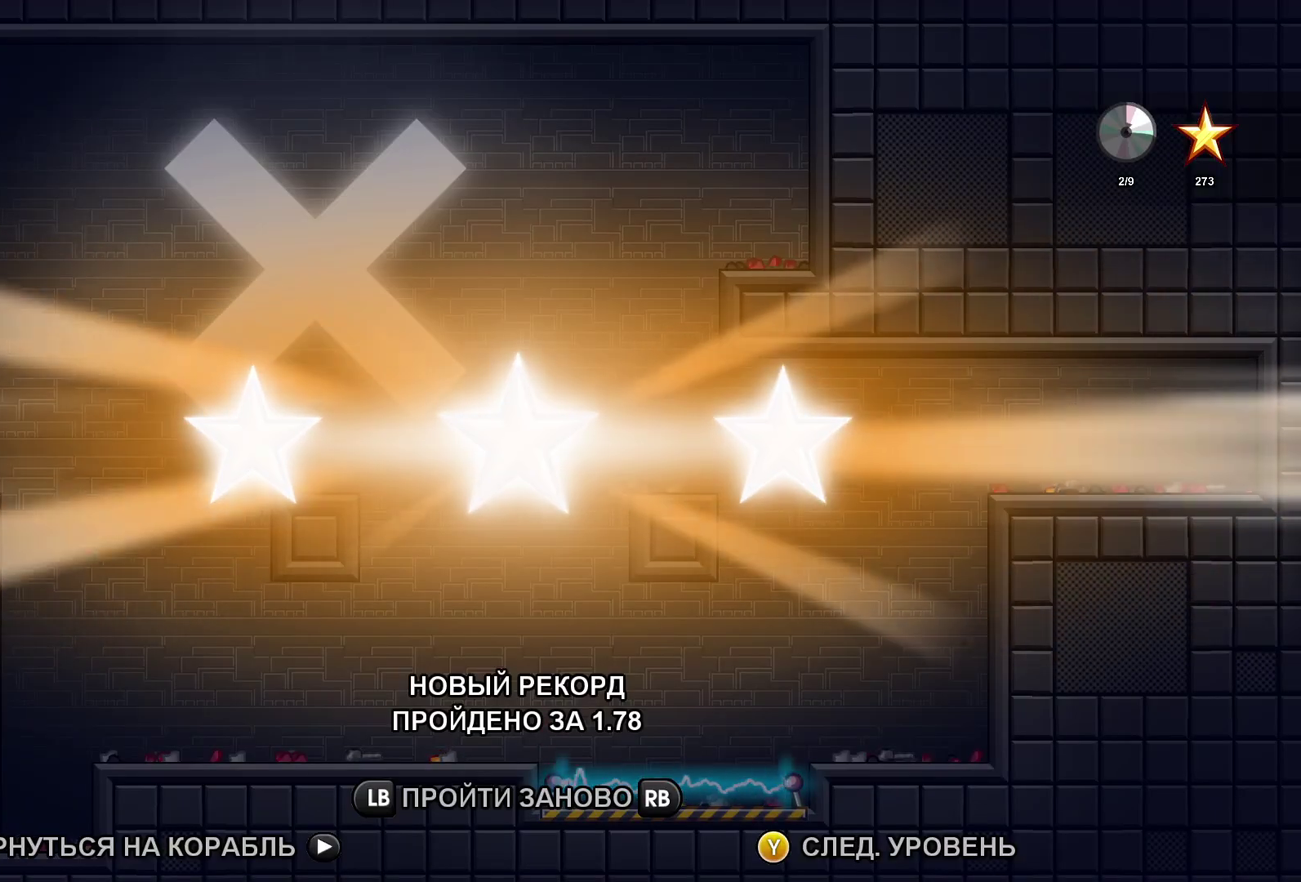
{"buttons": [], "left_stick": "right", "events": [[33, "Y", "up"], [317, "Y", "down"], [367, "Y", "up"], [450, "Y", "down"], [500, "Y", "up"]]}
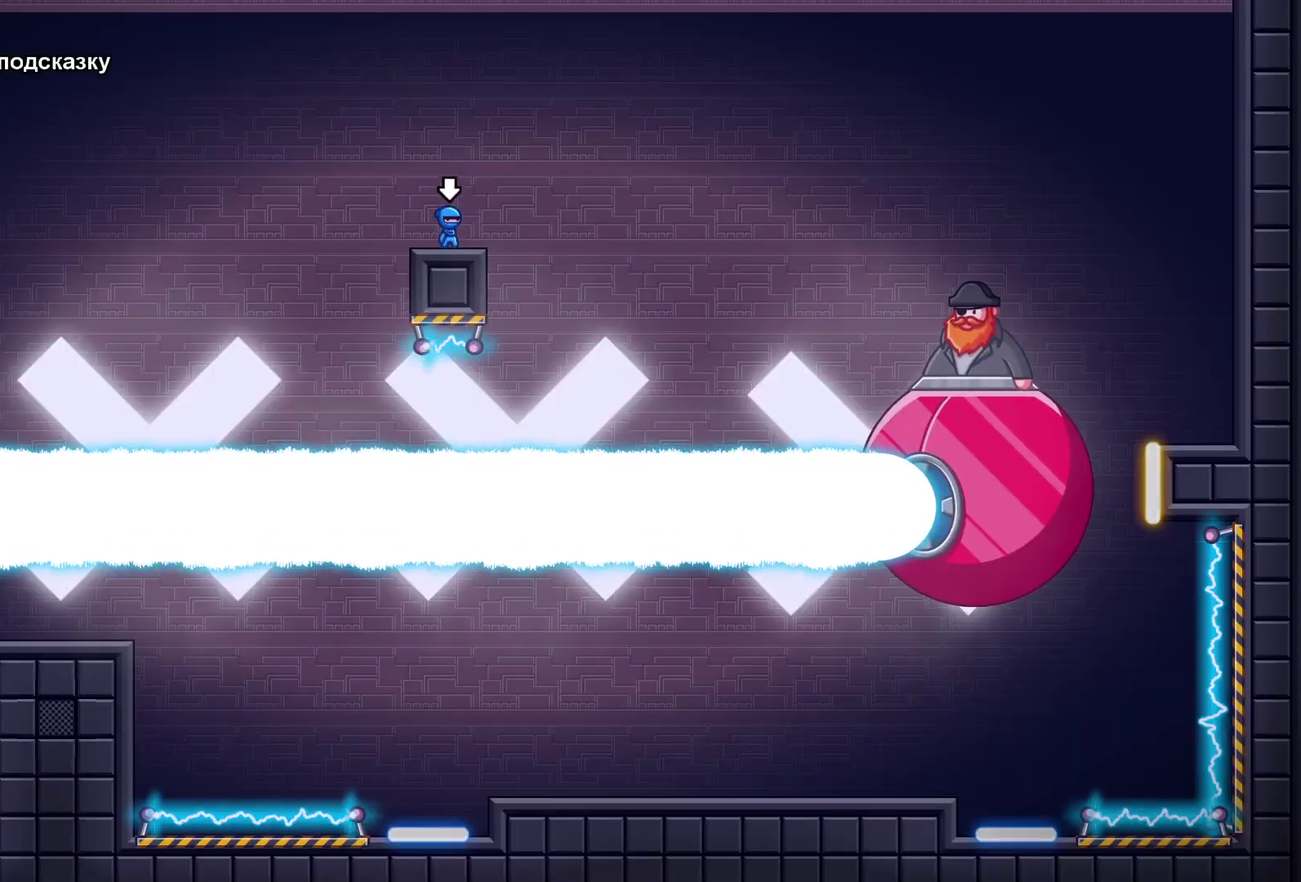
{"buttons": [], "left_stick": "right", "events": []}
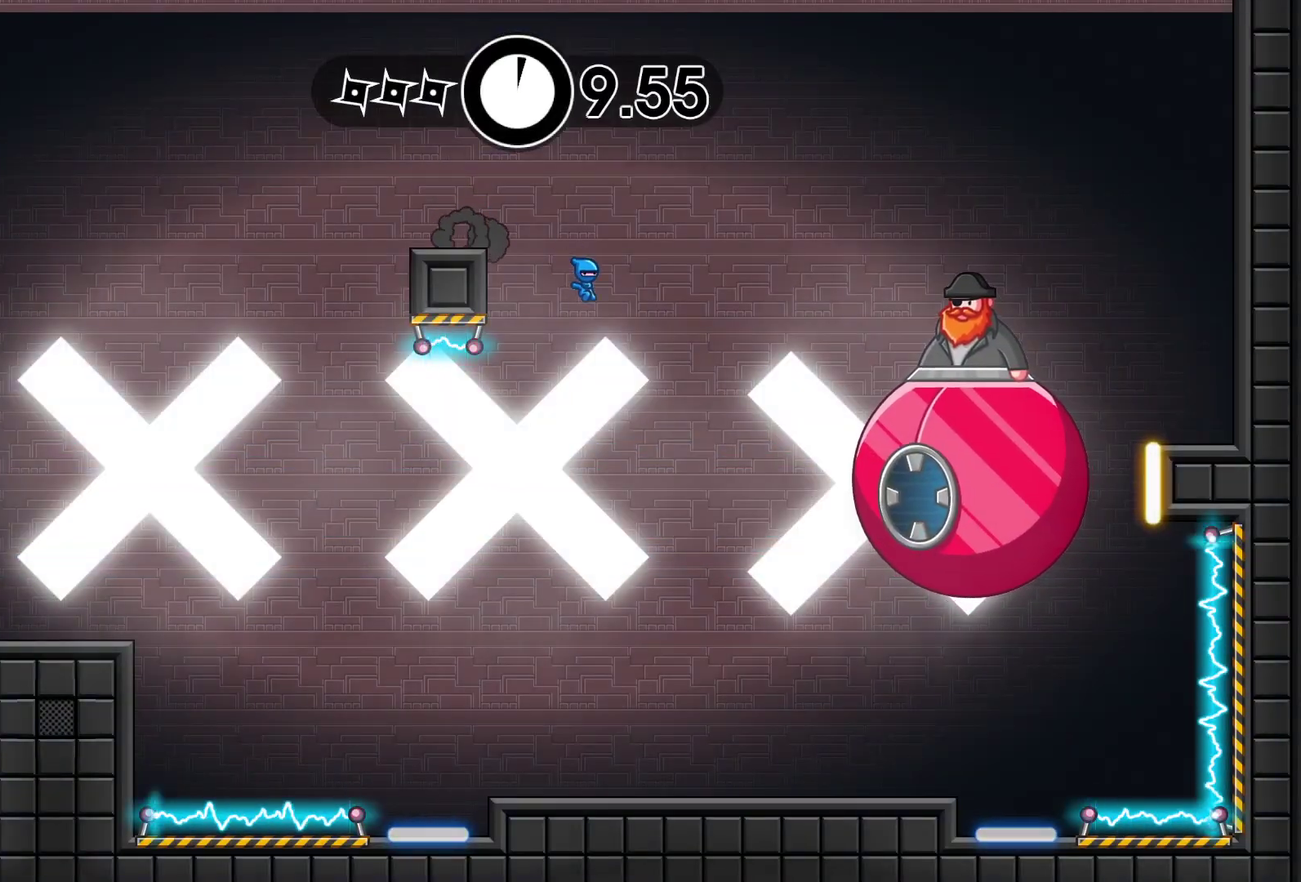
{"buttons": [], "left_stick": "right", "events": [[183, "X", "down"], [267, "X", "up"]]}
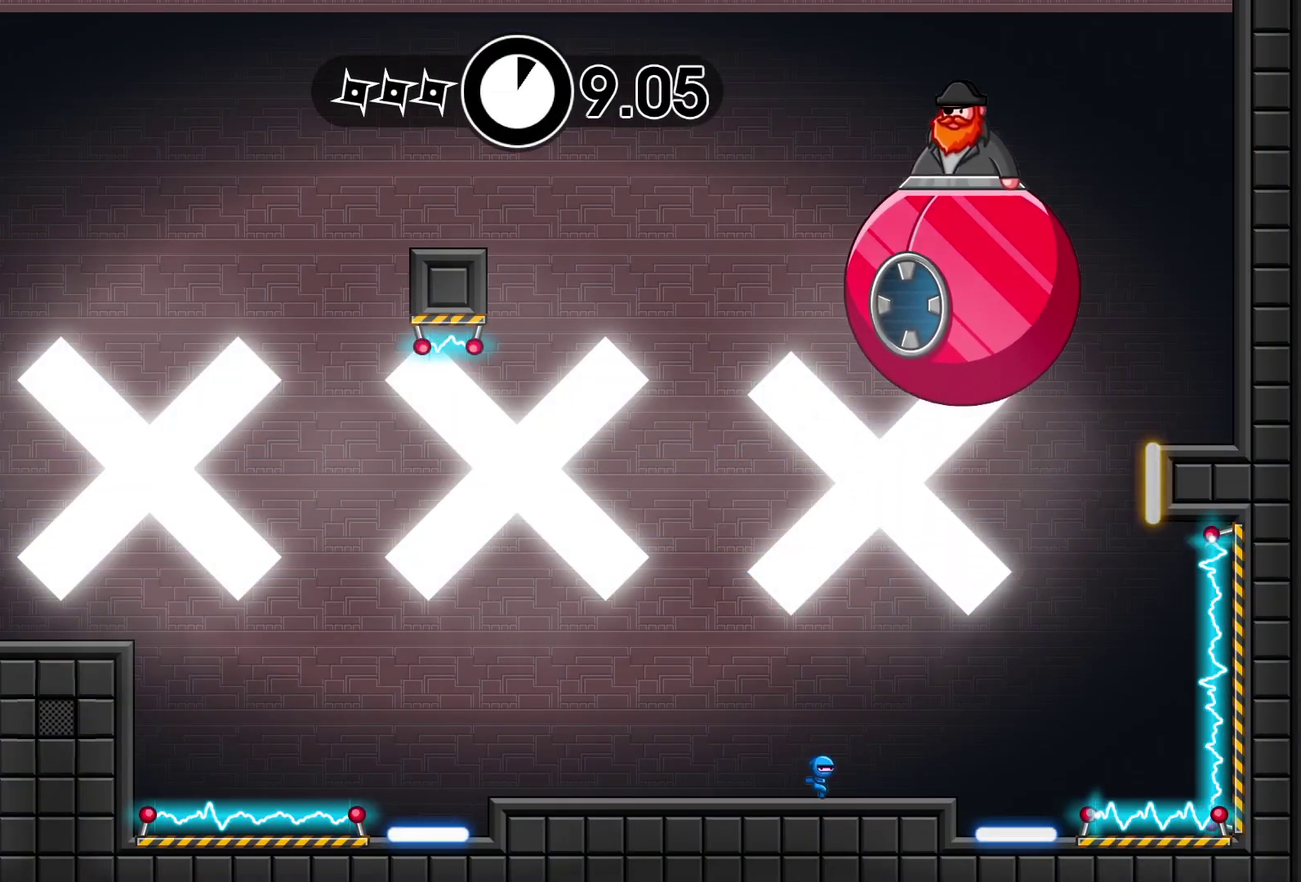
{"buttons": ["A"], "left_stick": "right", "events": [[167, "A", "down"], [283, "A", "up"], [450, "A", "down"]]}
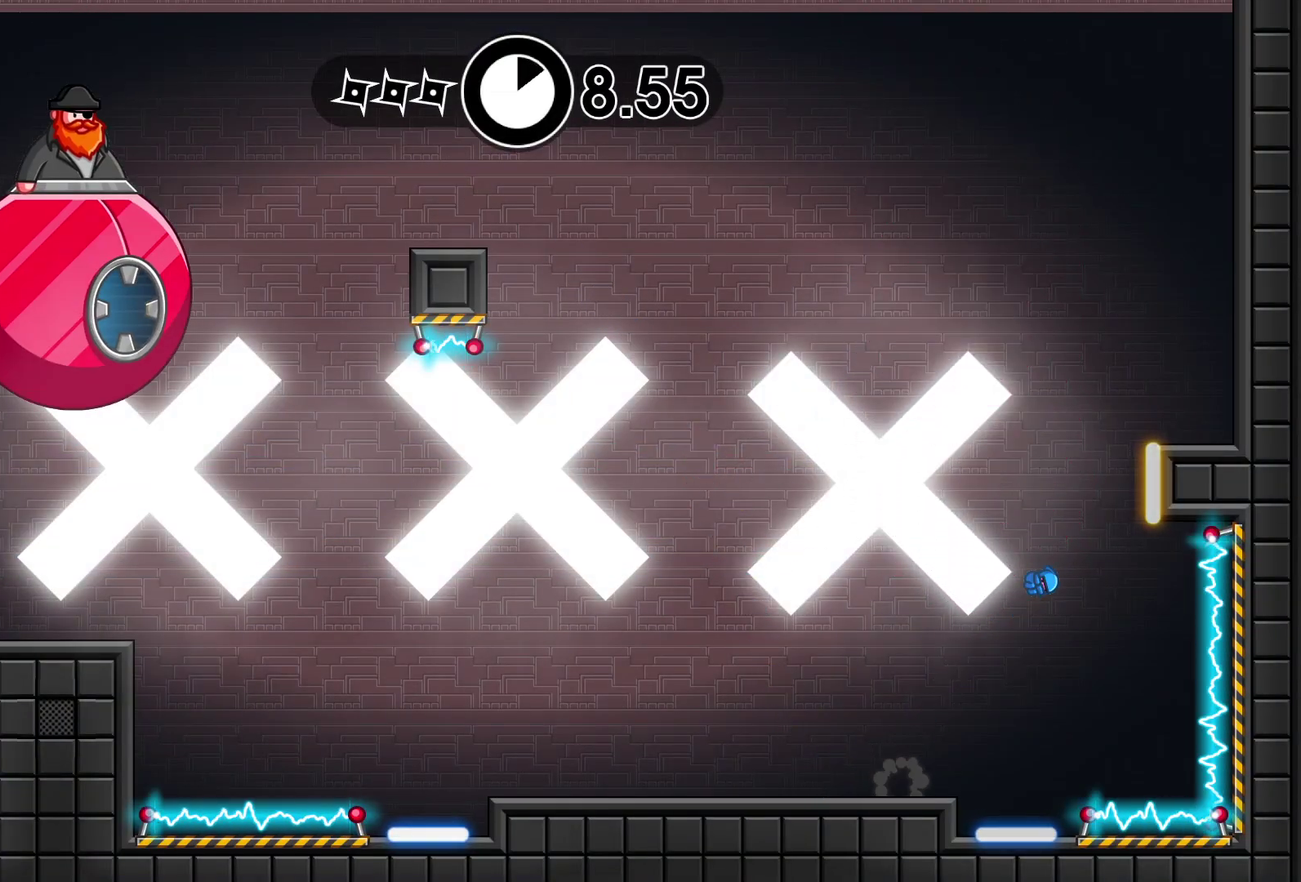
{"buttons": [], "left_stick": "left", "events": [[117, "A", "up"], [283, "X", "down"], [367, "X", "up"], [383, "left_stick", "left"]]}
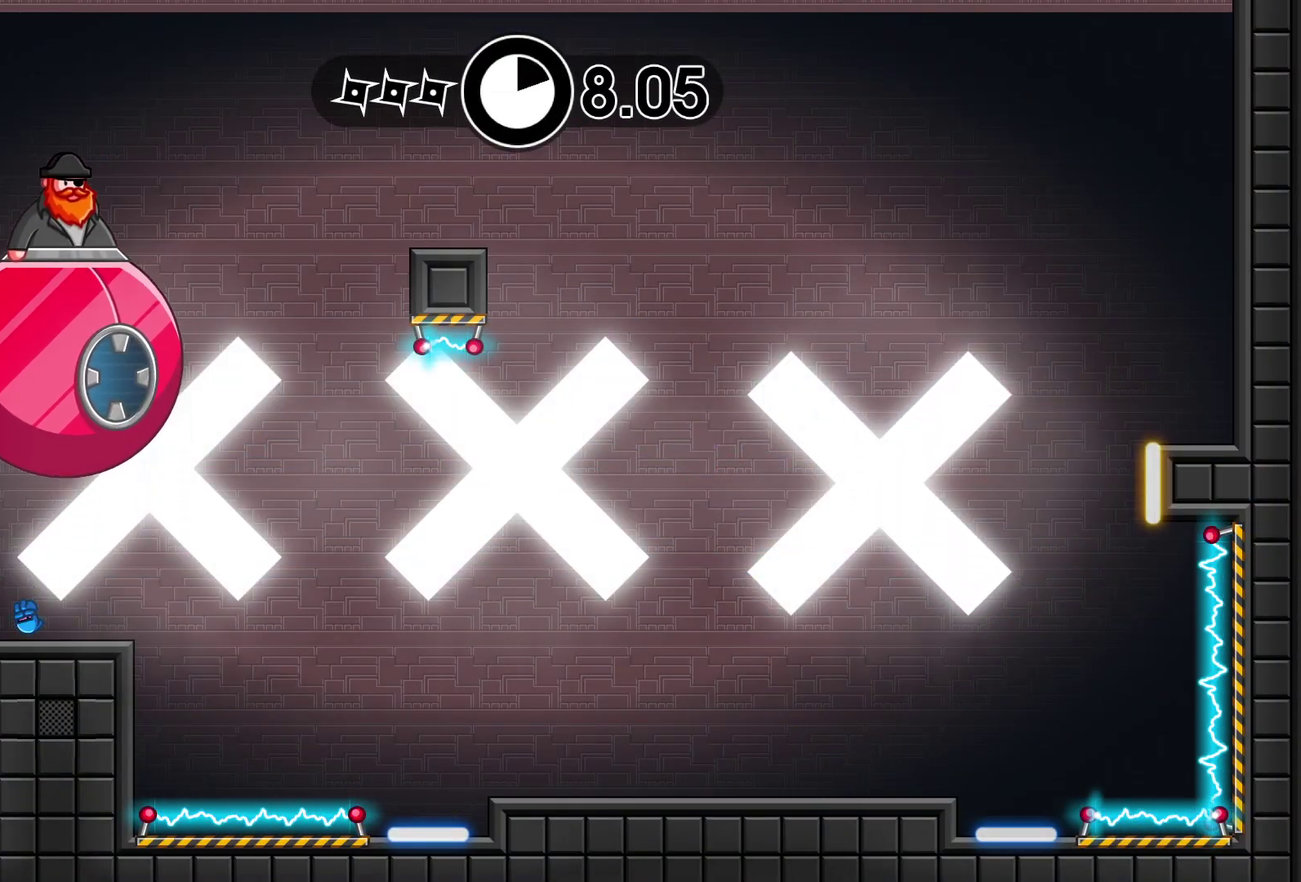
{"buttons": [], "left_stick": "left", "events": [[167, "A", "down"], [317, "A", "up"]]}
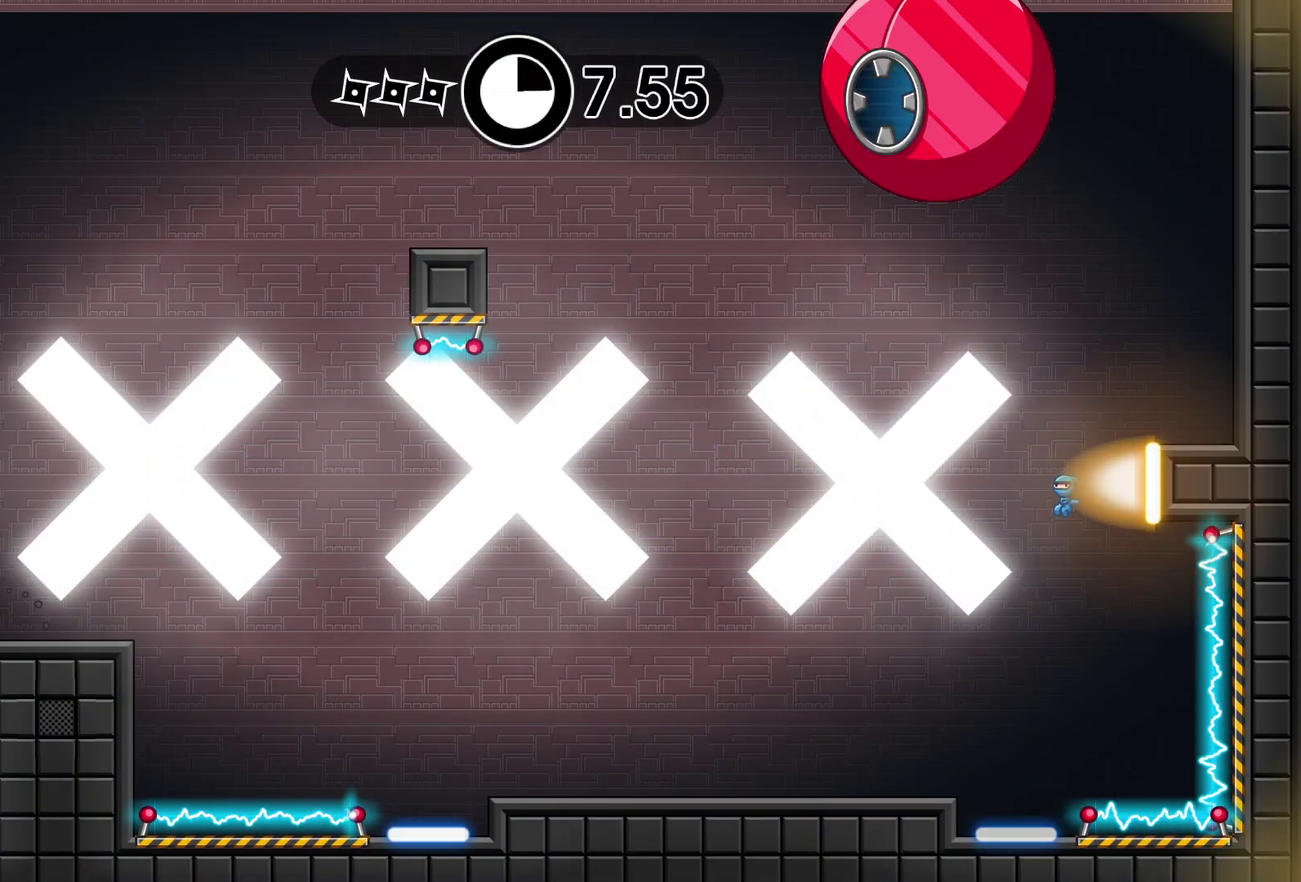
{"buttons": ["START"], "left_stick": "center", "events": [[50, "X", "down"], [133, "left_stick", "up-left"], [150, "X", "up"], [300, "left_stick", "center"], [500, "START", "down"]]}
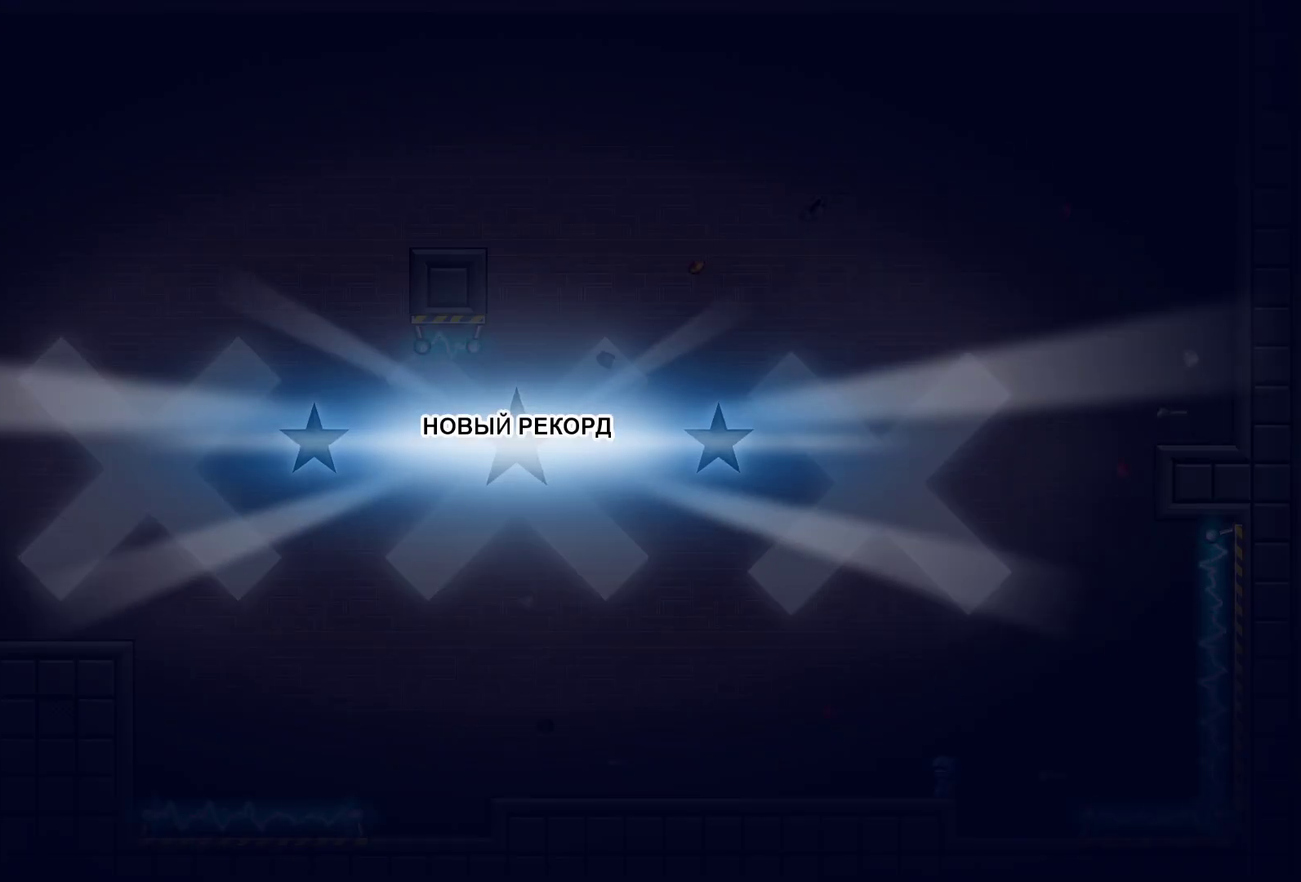
{"buttons": ["B"], "left_stick": "center", "events": [[133, "START", "up"], [500, "B", "down"]]}
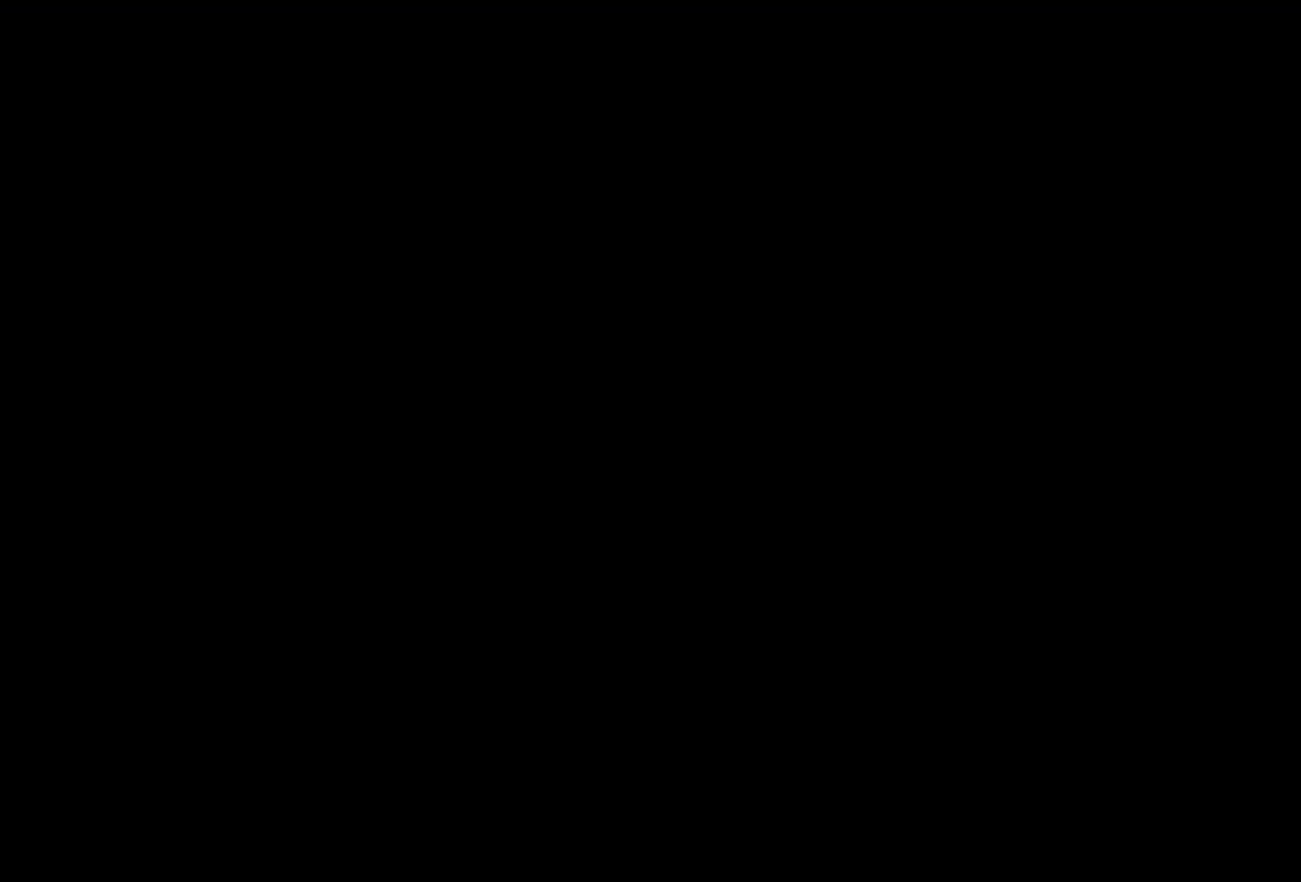
{"buttons": ["B"], "left_stick": "center", "events": [[83, "B", "up"], [167, "B", "down"], [250, "B", "up"], [333, "B", "down"], [433, "B", "up"], [500, "B", "down"]]}
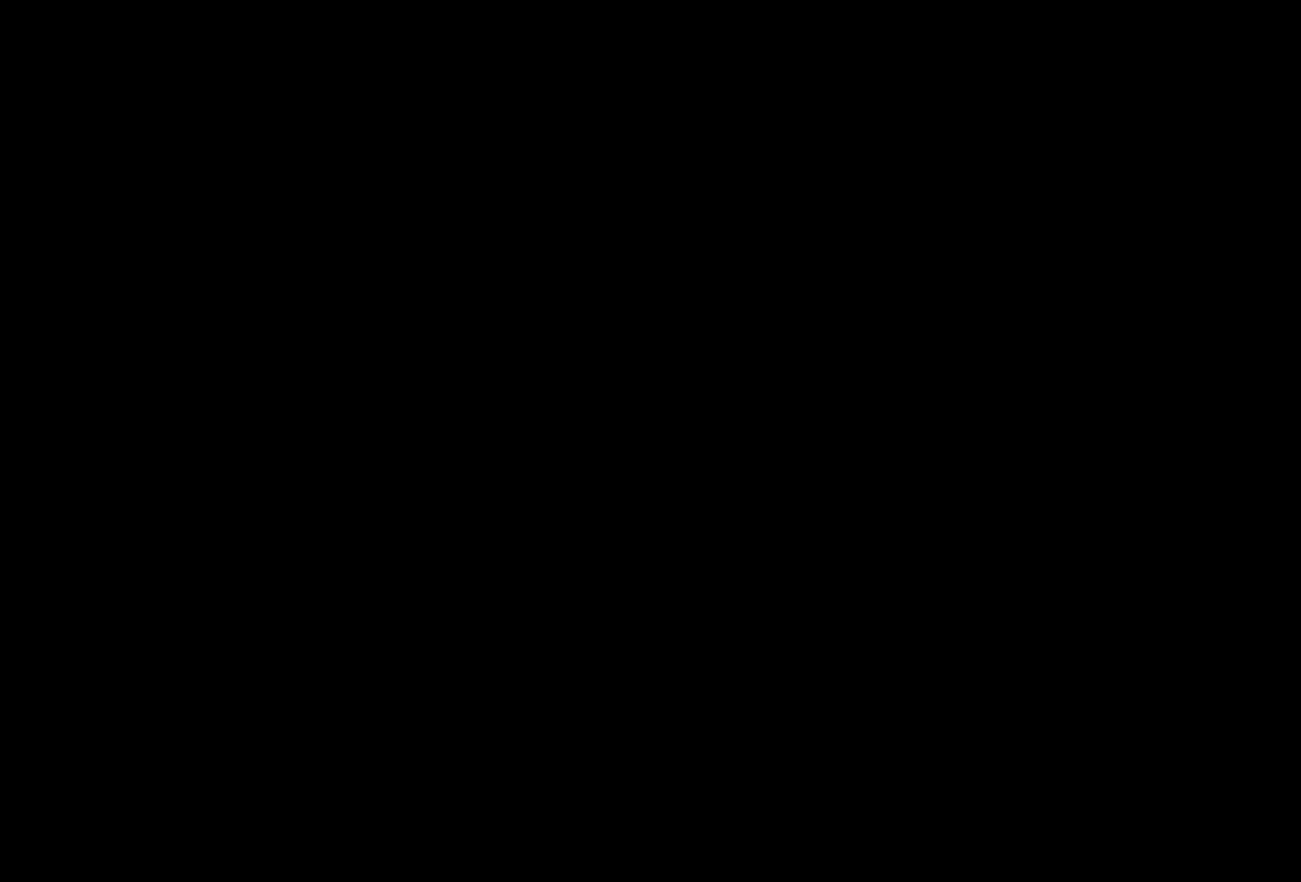
{"buttons": [], "left_stick": "center", "events": [[83, "B", "up"], [167, "B", "down"], [250, "B", "up"], [350, "B", "down"], [417, "B", "up"]]}
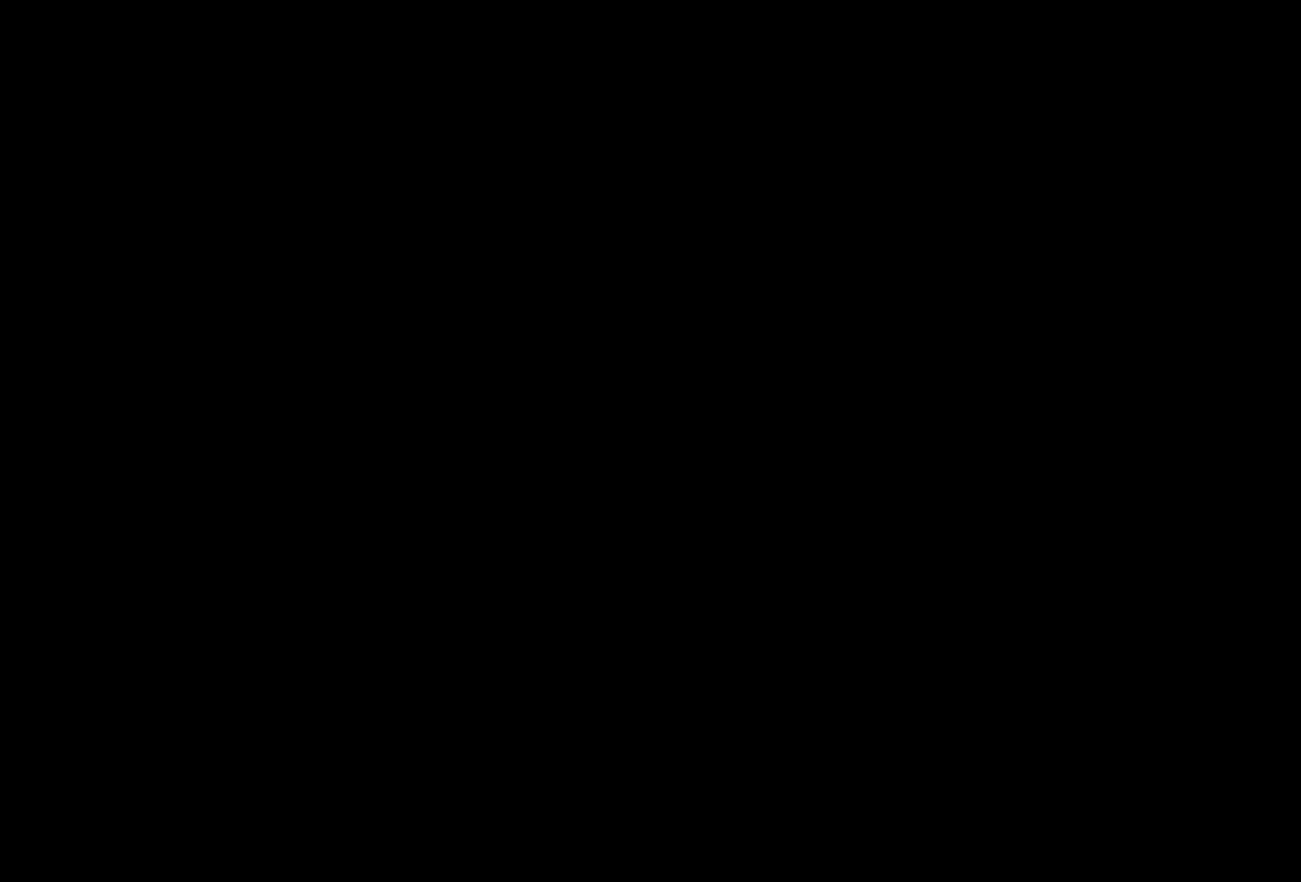
{"buttons": [], "left_stick": "center", "events": [[17, "B", "down"], [83, "B", "up"], [183, "B", "down"], [267, "B", "up"]]}
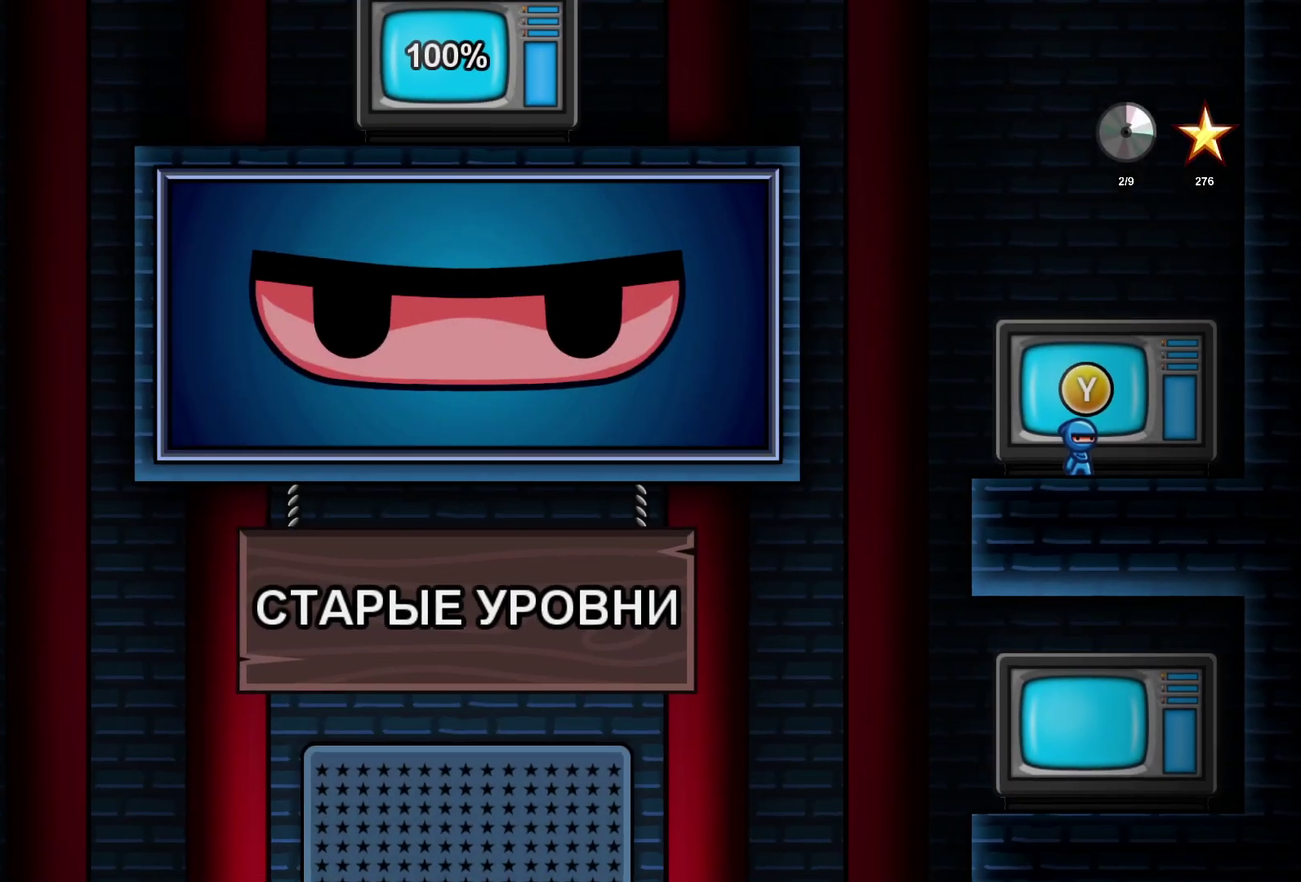
{"buttons": [], "left_stick": "right", "events": [[17, "left_stick", "left"], [400, "left_stick", "up-right"], [467, "left_stick", "right"]]}
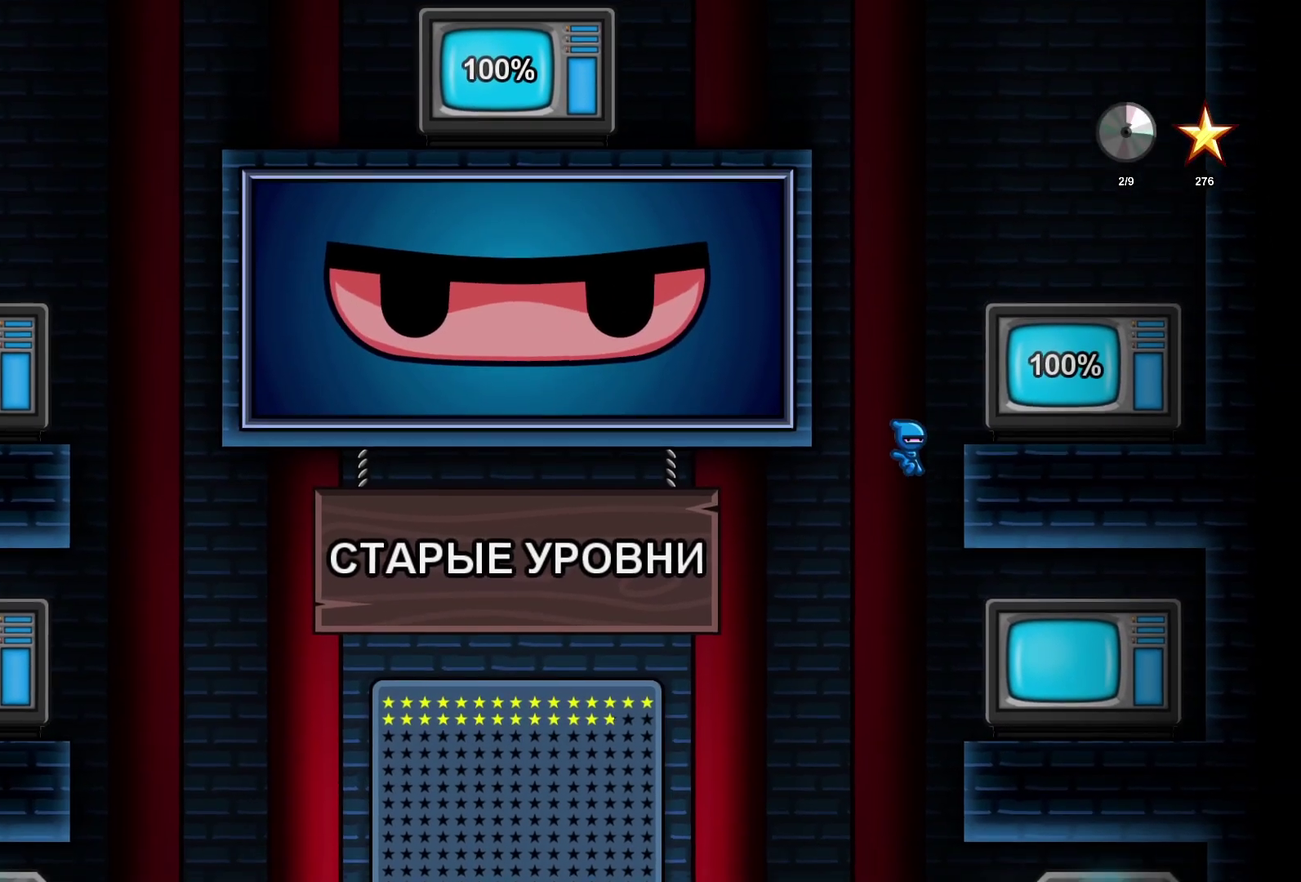
{"buttons": [], "left_stick": "center", "events": [[183, "left_stick", "up-right"], [317, "left_stick", "center"], [383, "Y", "down"], [433, "Y", "up"]]}
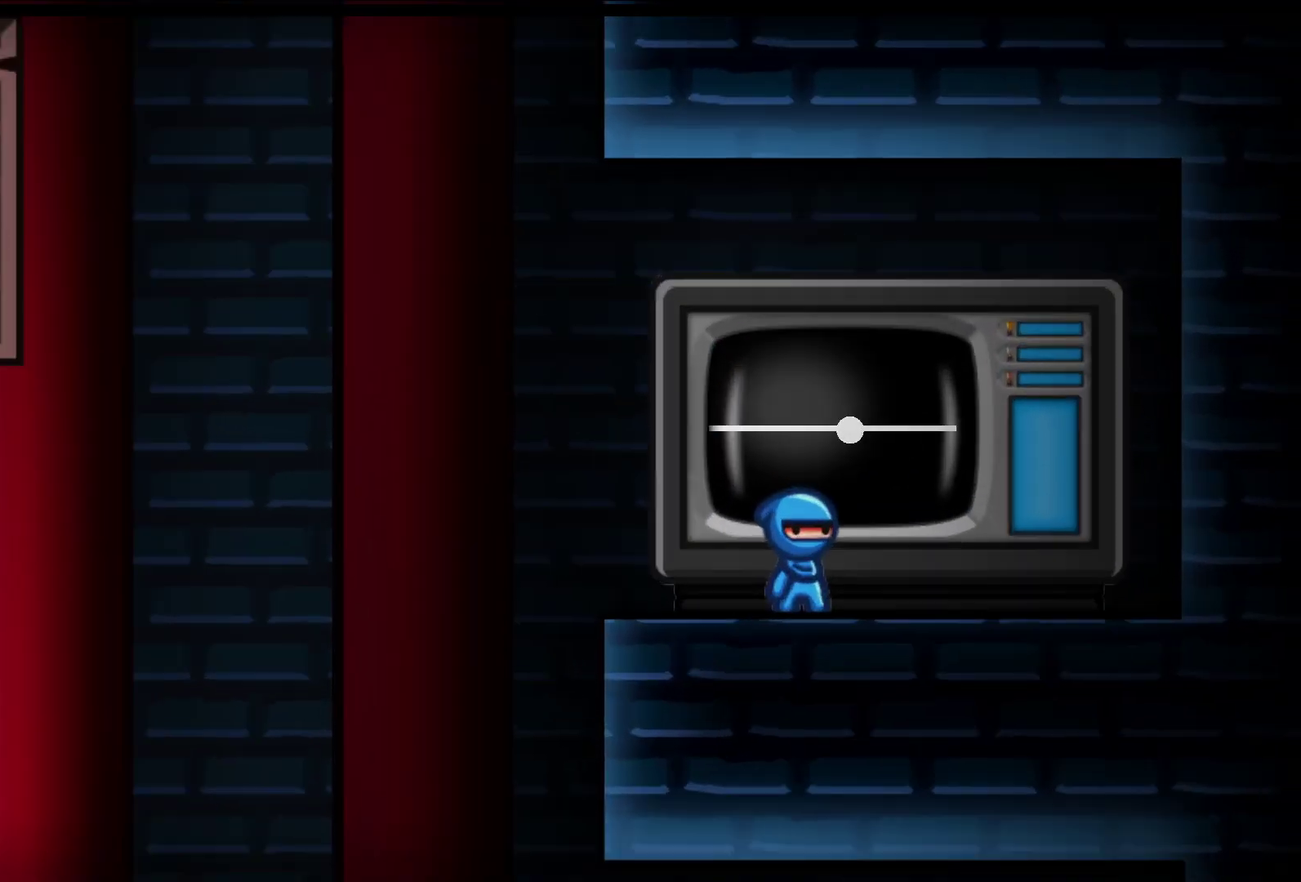
{"buttons": [], "left_stick": "center", "events": [[400, "A", "down"], [467, "A", "up"]]}
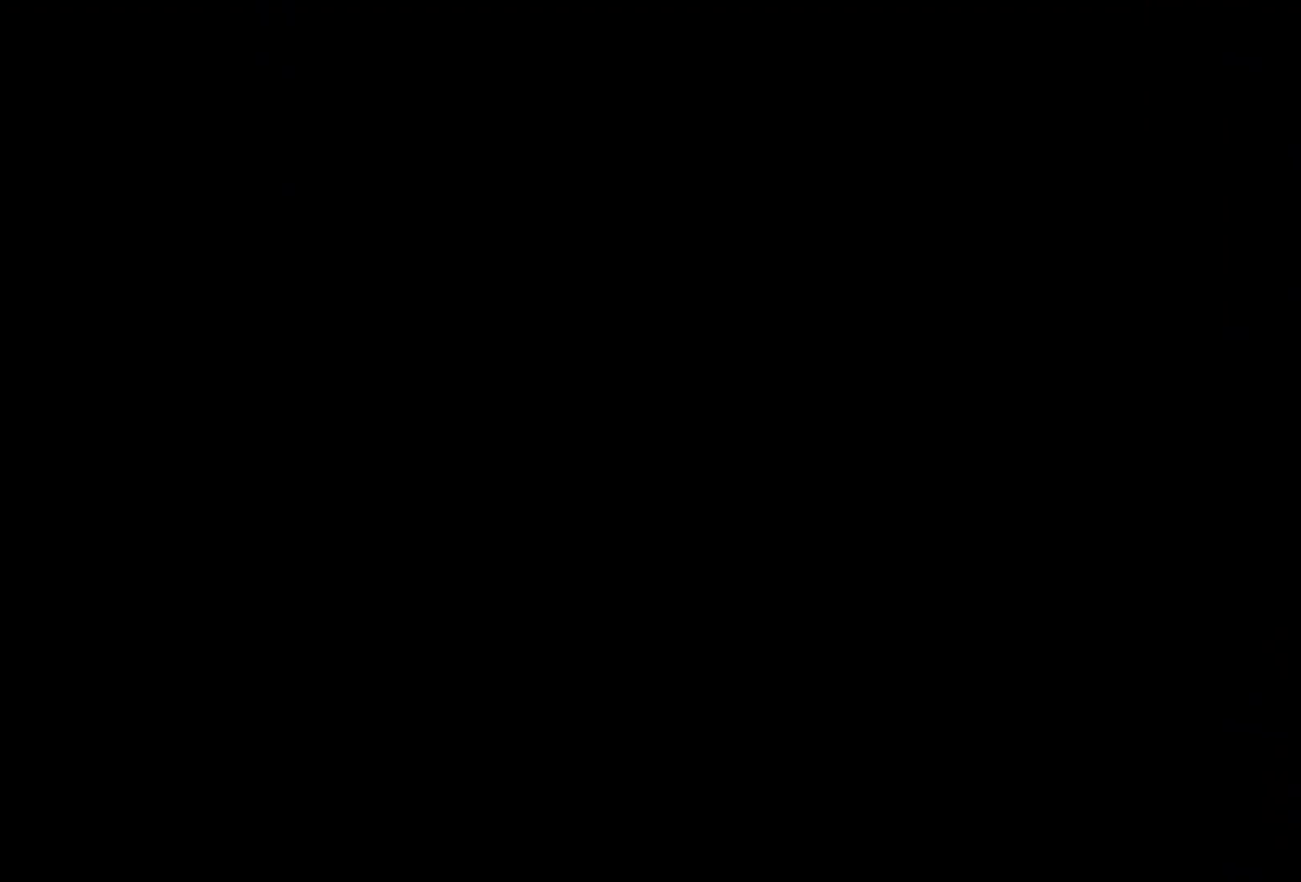
{"buttons": [], "left_stick": "right", "events": [[83, "A", "down"], [150, "A", "up"], [367, "left_stick", "right"]]}